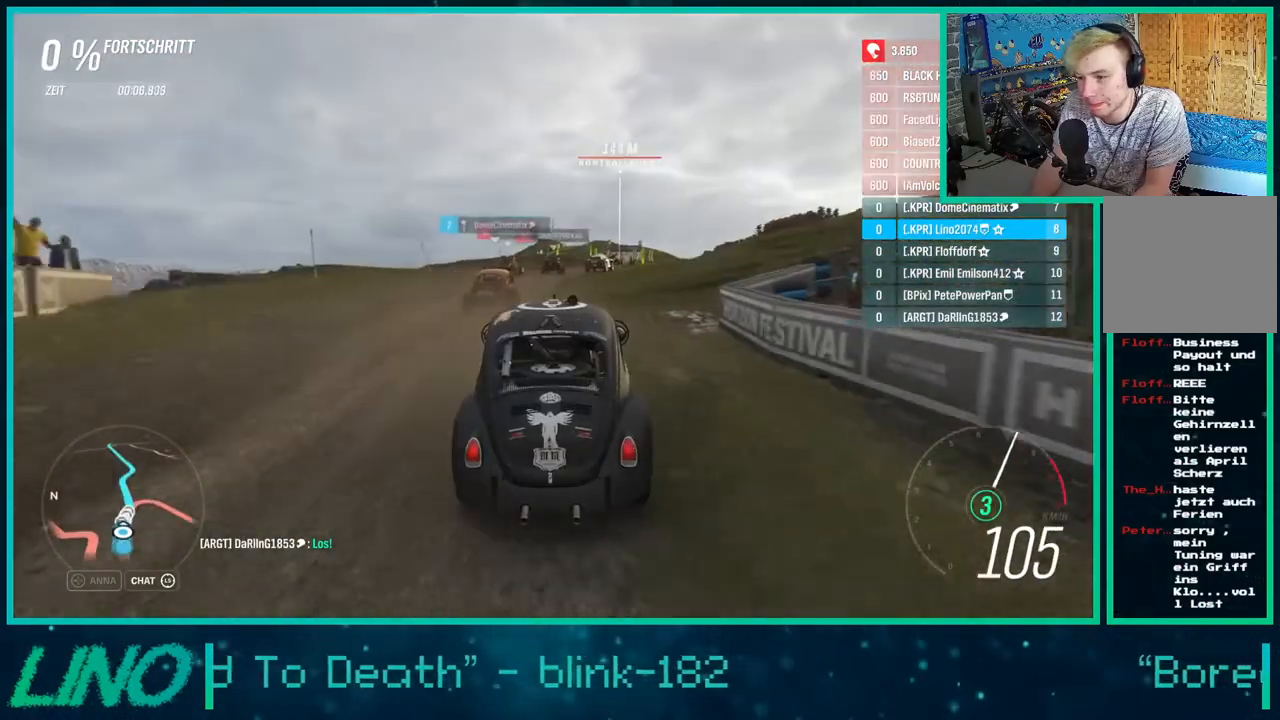
Gameplay with a controller (Xbox layout); each line is a JSON object with the inputs held at the frame after it. "events" lists button and stick changes between this image and that frame as [ms after this image, input, new state], when the widget could be followed in between. Not read: L1 R1.
{"buttons": ["R2"], "left_stick": "up-right", "right_stick": "center", "events": []}
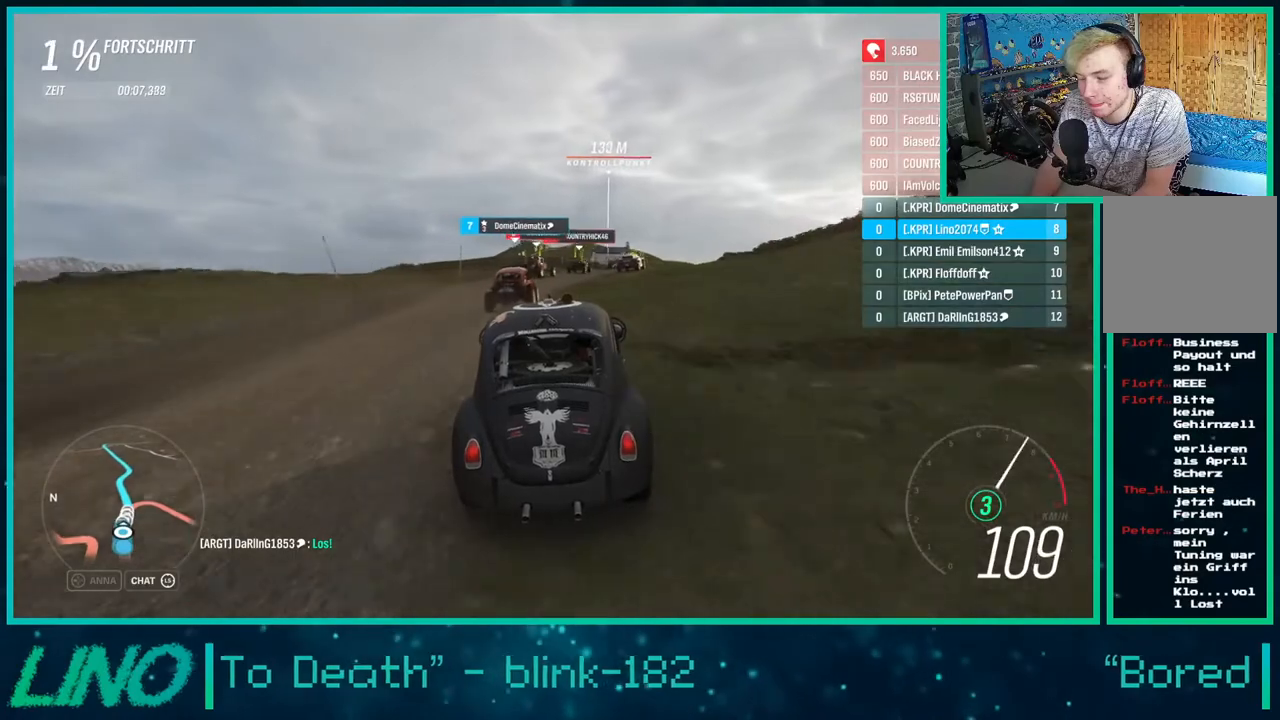
{"buttons": ["R2"], "left_stick": "up-right", "right_stick": "center", "events": []}
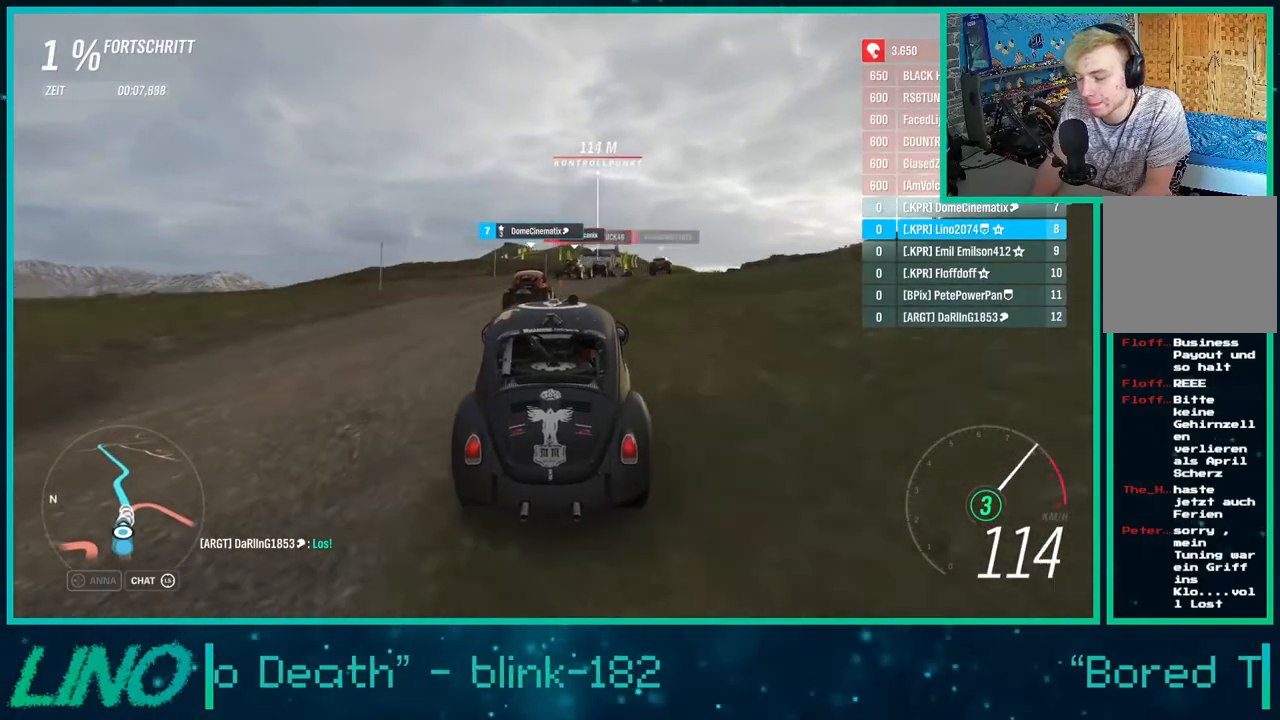
{"buttons": ["R2"], "left_stick": "up-right", "right_stick": "center", "events": []}
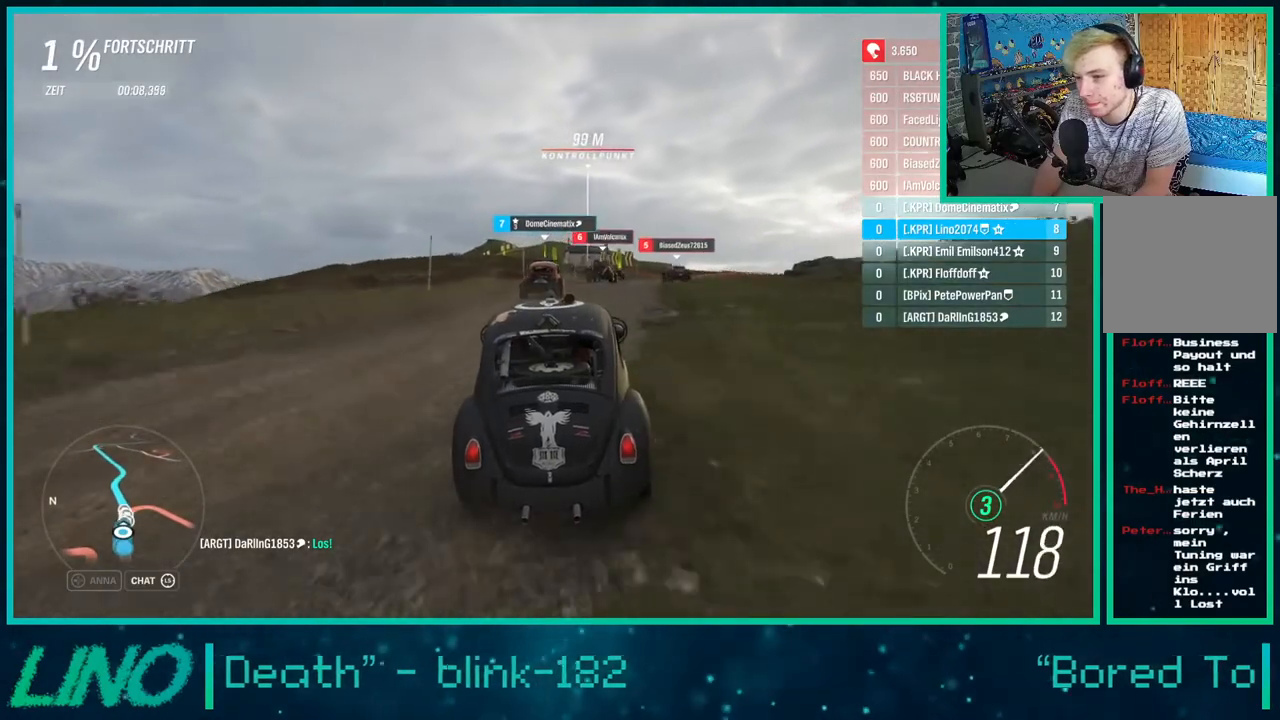
{"buttons": ["R2"], "left_stick": "up-right", "right_stick": "center", "events": []}
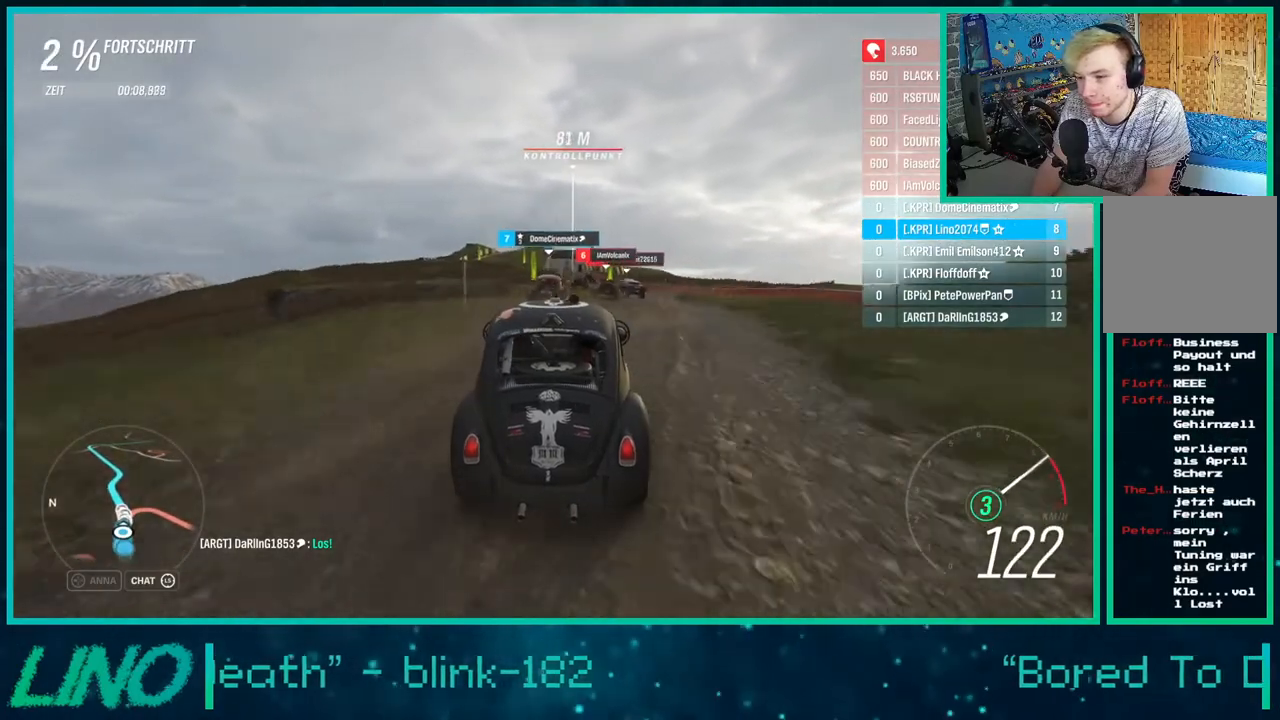
{"buttons": ["R2"], "left_stick": "left", "right_stick": "center", "events": [[50, "X", "down"], [133, "left_stick", "center"], [183, "X", "up"], [450, "left_stick", "left"]]}
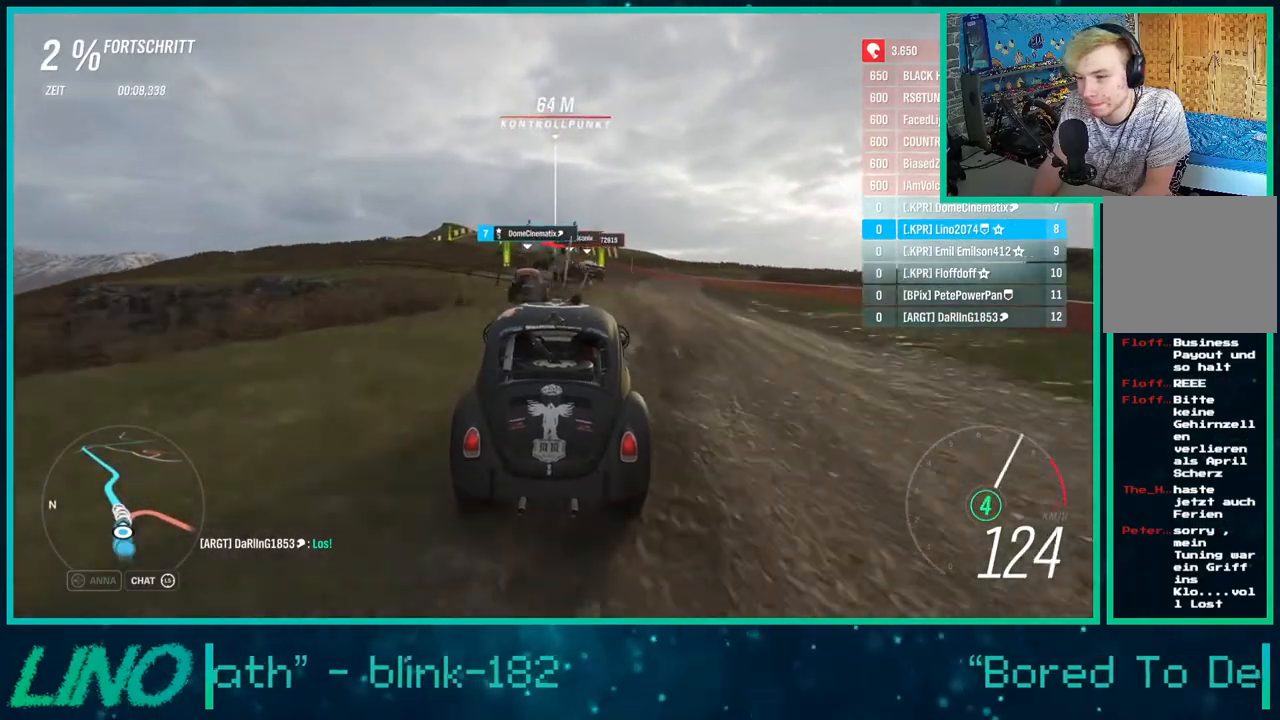
{"buttons": ["R2"], "left_stick": "center", "right_stick": "center", "events": [[350, "left_stick", "center"]]}
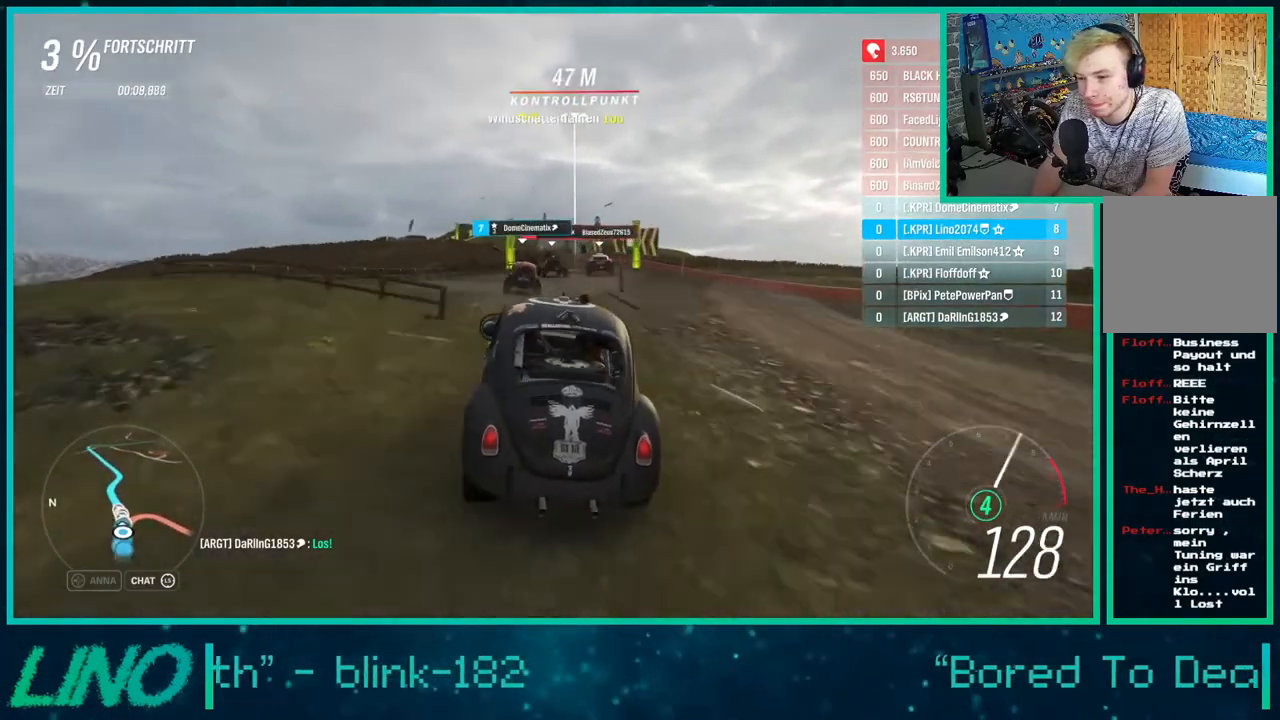
{"buttons": ["R2"], "left_stick": "center", "right_stick": "center", "events": [[183, "left_stick", "right"], [367, "left_stick", "center"]]}
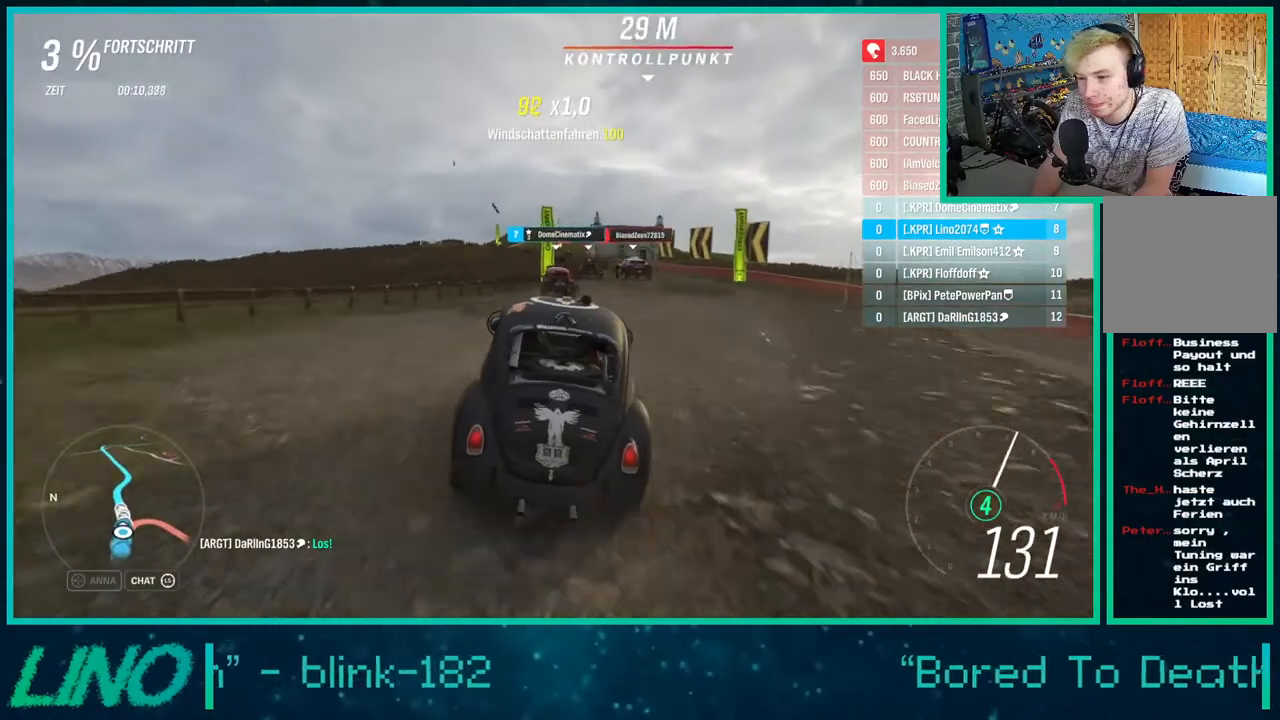
{"buttons": ["R2"], "left_stick": "center", "right_stick": "center", "events": [[100, "left_stick", "left"], [417, "left_stick", "center"]]}
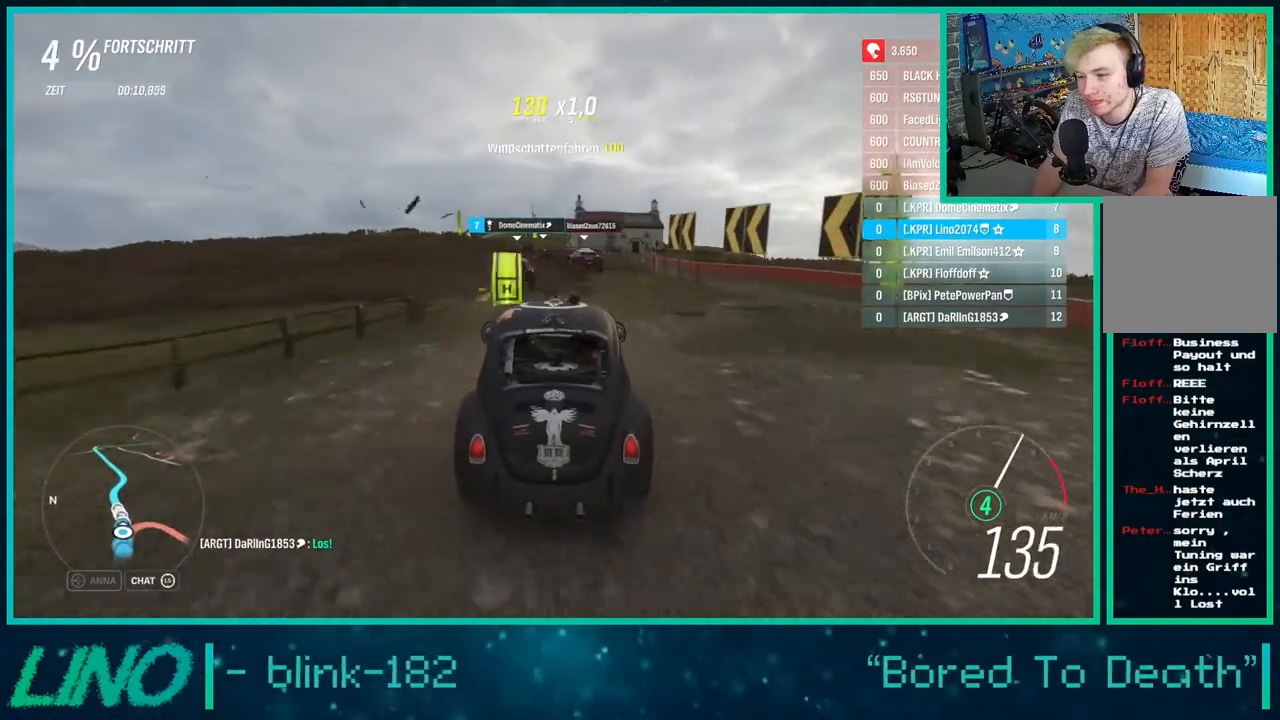
{"buttons": ["R2"], "left_stick": "center", "right_stick": "center", "events": [[67, "left_stick", "left"], [200, "left_stick", "center"]]}
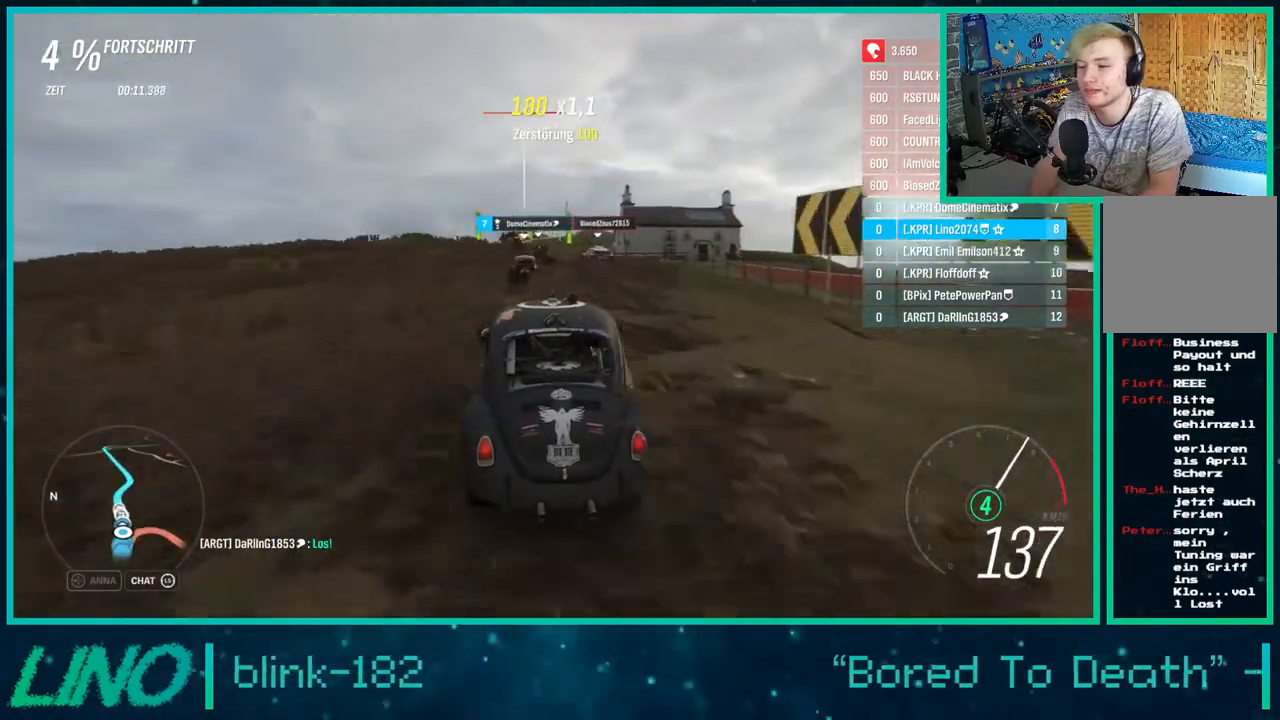
{"buttons": ["R2"], "left_stick": "center", "right_stick": "center", "events": [[233, "left_stick", "up"], [333, "left_stick", "center"]]}
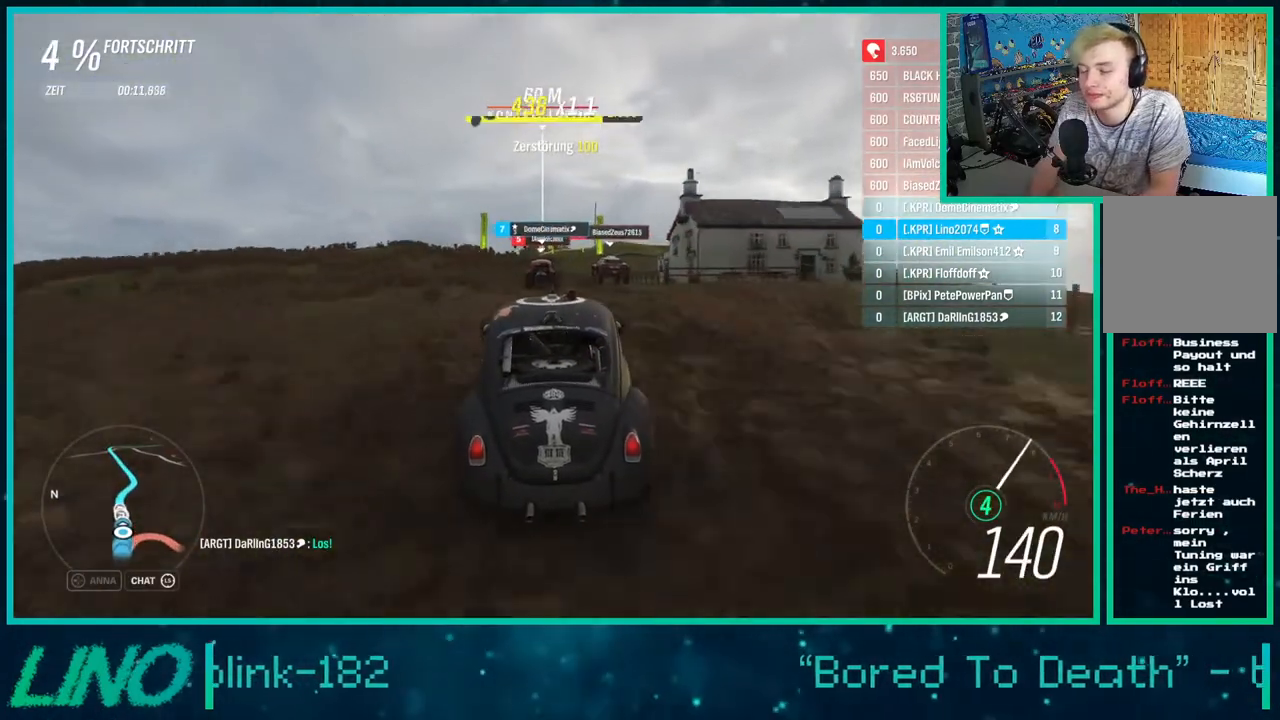
{"buttons": ["R2"], "left_stick": "down-left", "right_stick": "center", "events": [[100, "left_stick", "down-left"], [250, "left_stick", "center"], [400, "left_stick", "down-left"]]}
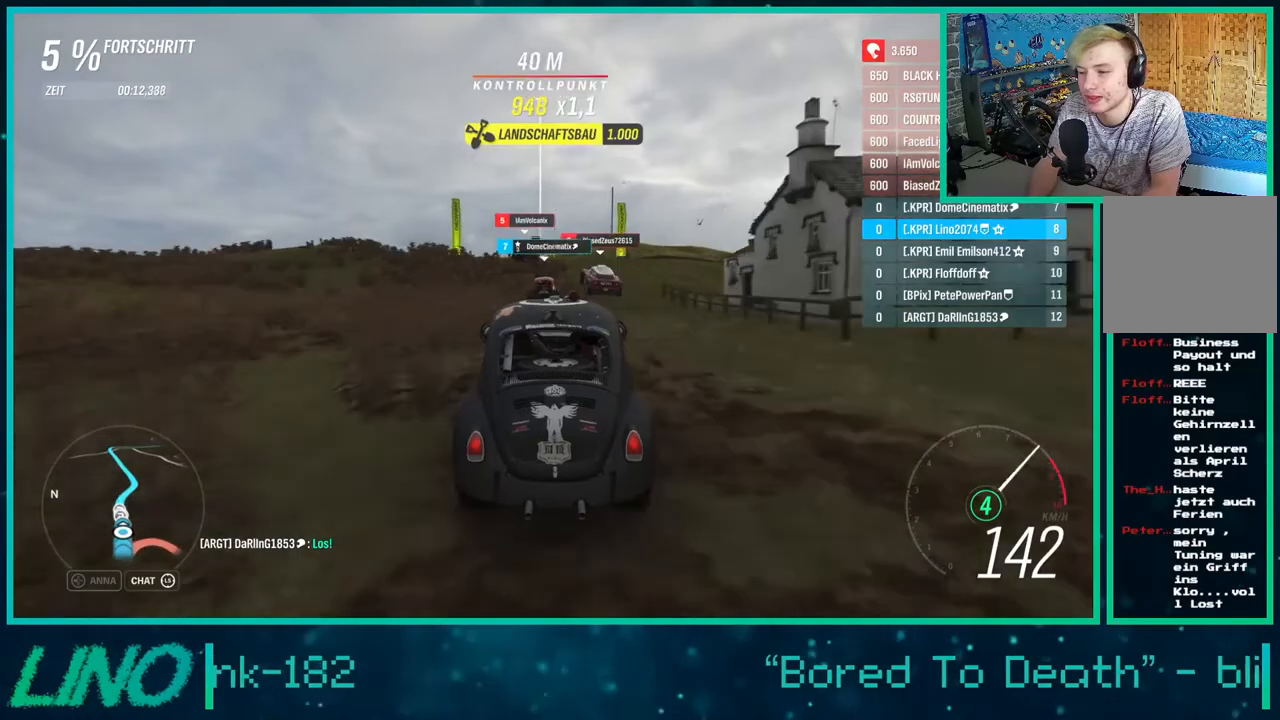
{"buttons": ["R2"], "left_stick": "center", "right_stick": "center", "events": [[117, "left_stick", "center"]]}
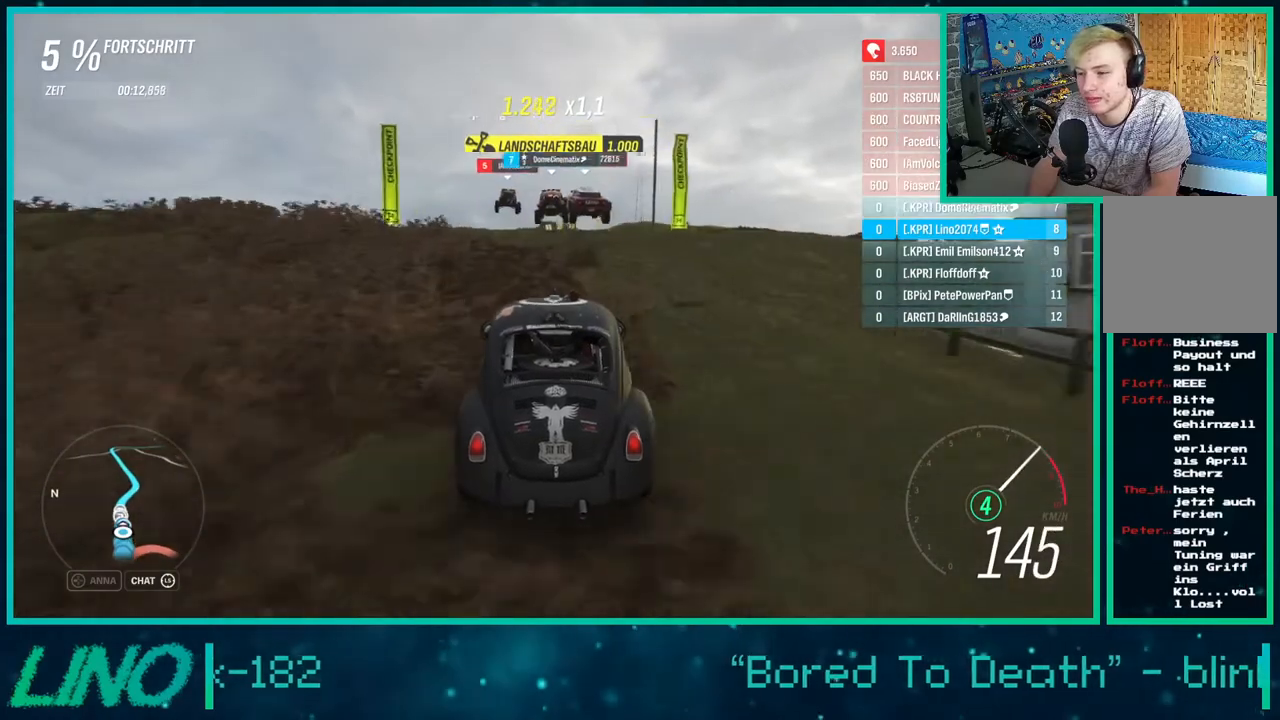
{"buttons": ["X", "R2"], "left_stick": "center", "right_stick": "center", "events": [[483, "X", "down"]]}
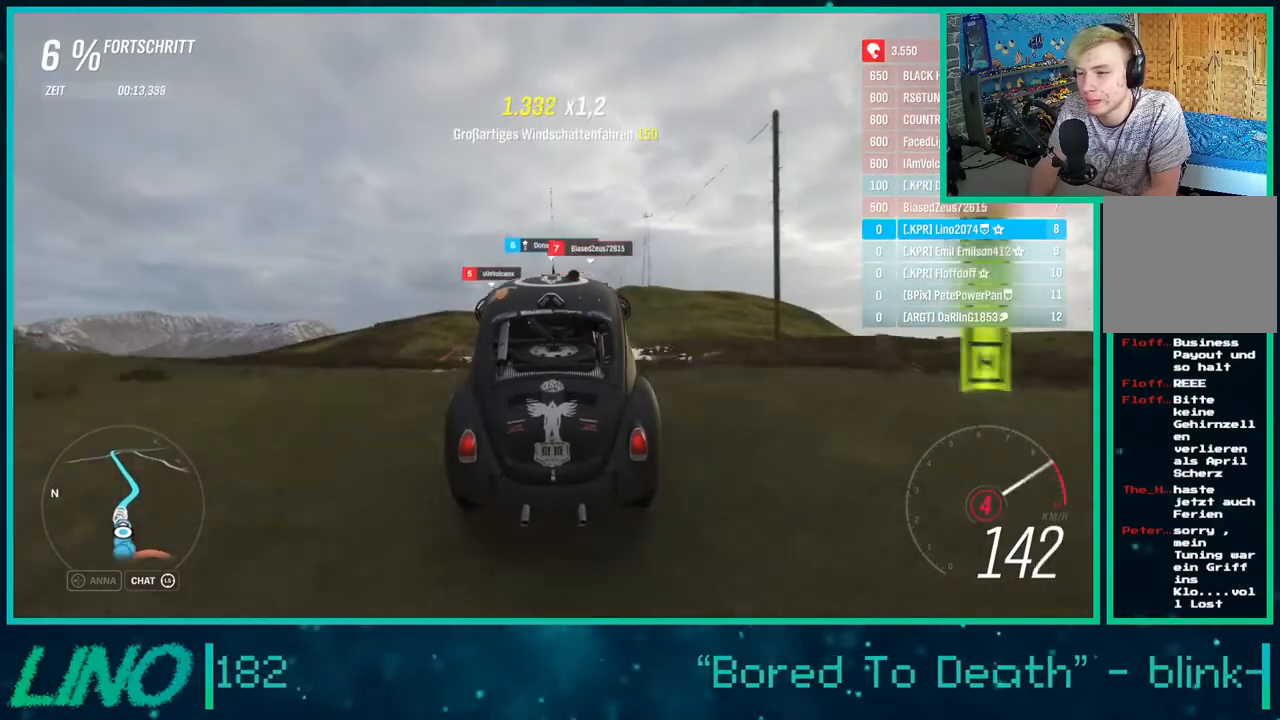
{"buttons": ["R2"], "left_stick": "center", "right_stick": "up", "events": [[100, "X", "up"], [417, "right_stick", "up"]]}
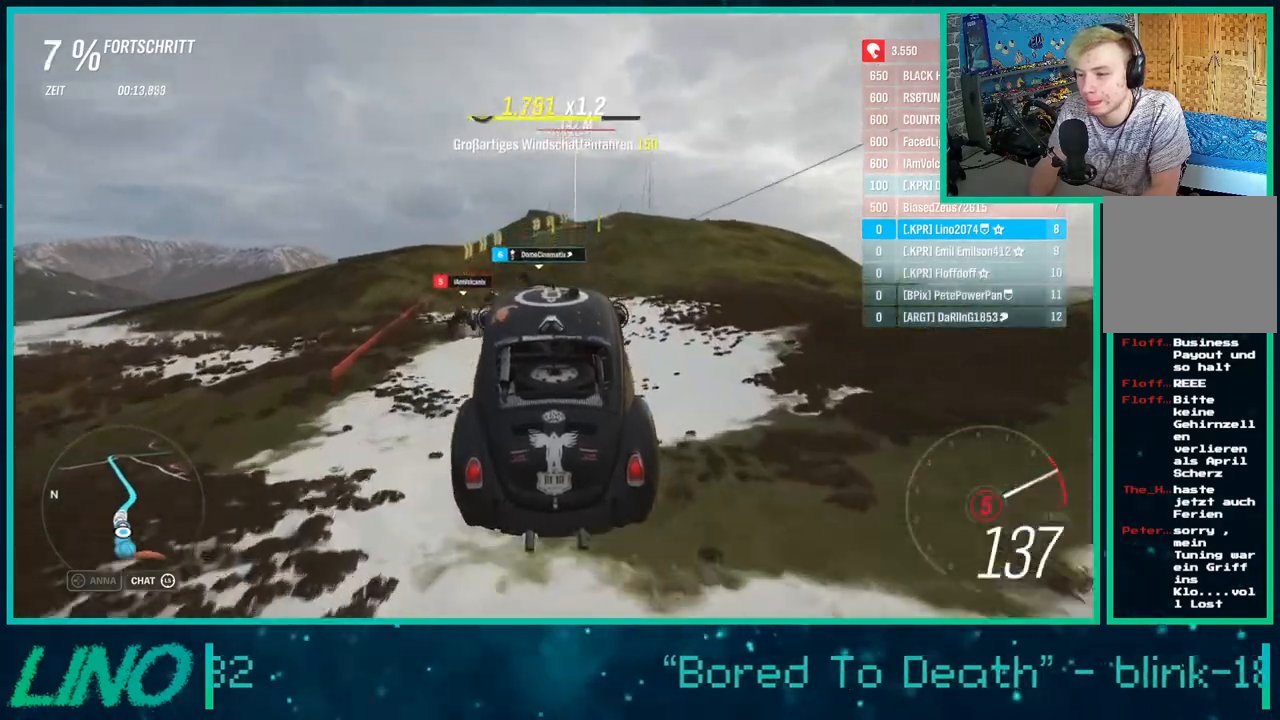
{"buttons": ["R2"], "left_stick": "center", "right_stick": "up-right", "events": [[33, "right_stick", "up-right"]]}
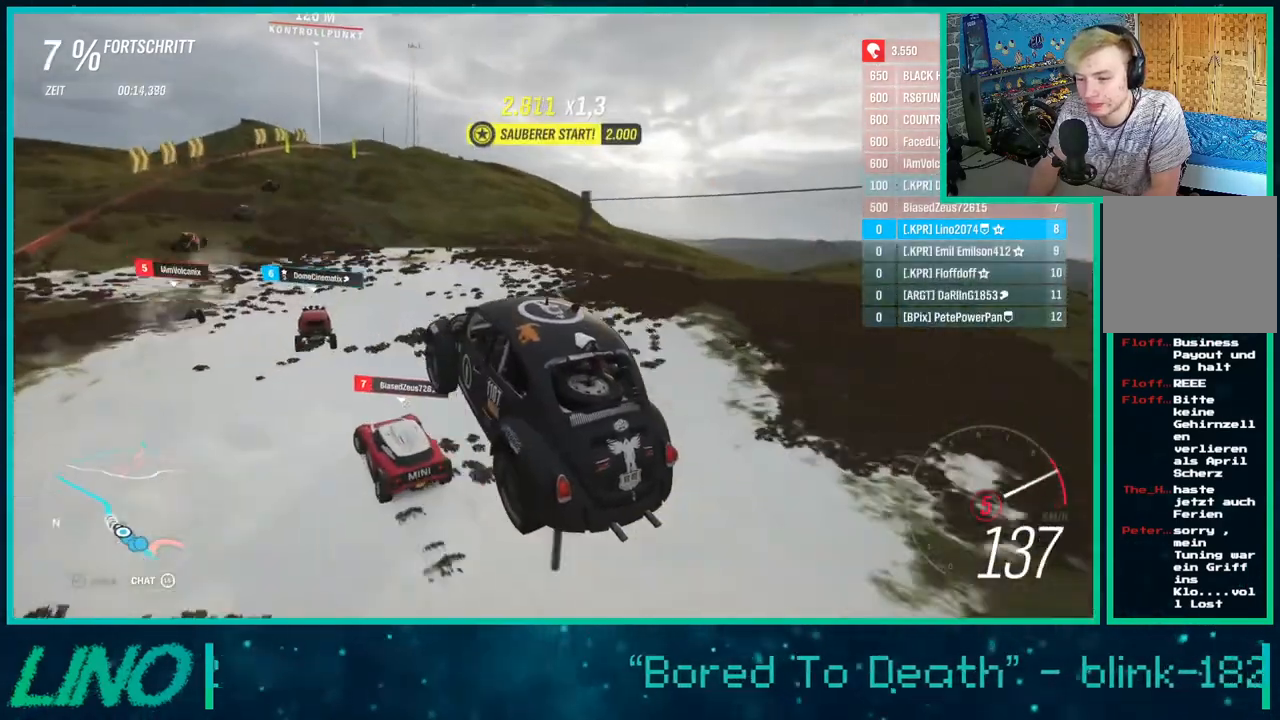
{"buttons": ["R2"], "left_stick": "right", "right_stick": "up-right", "events": [[367, "left_stick", "right"]]}
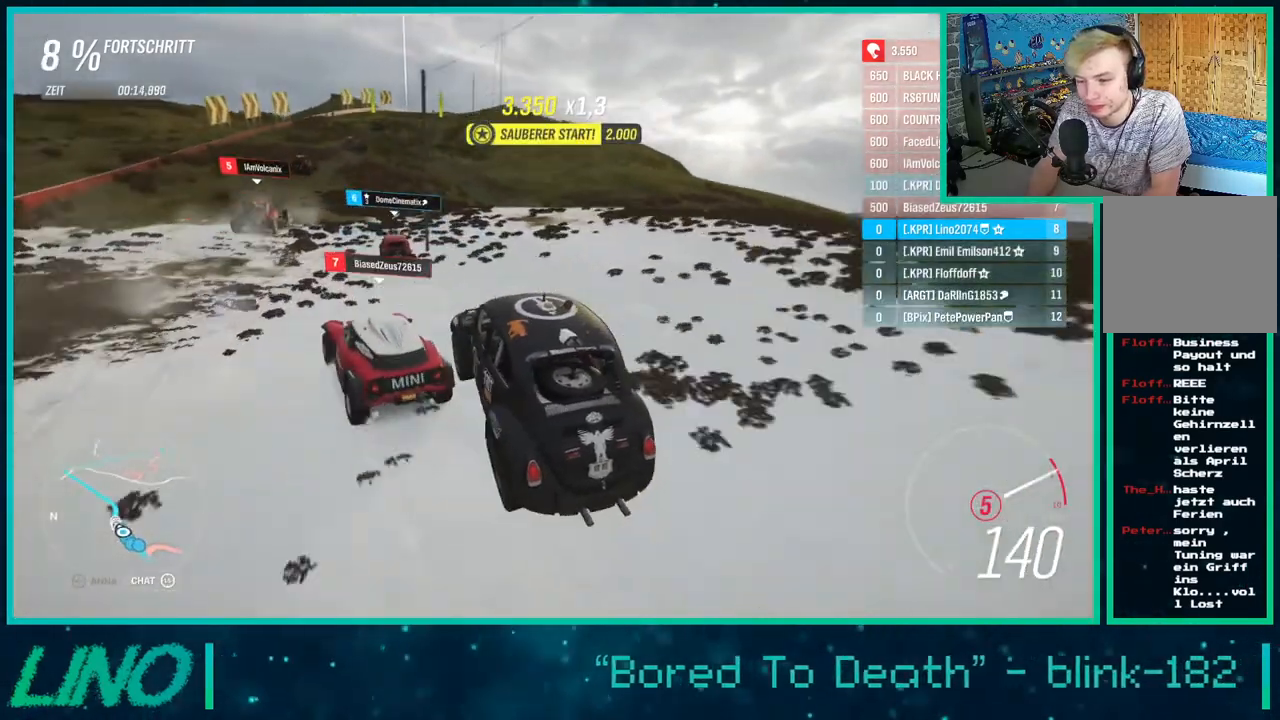
{"buttons": ["R2"], "left_stick": "right", "right_stick": "up-right", "events": []}
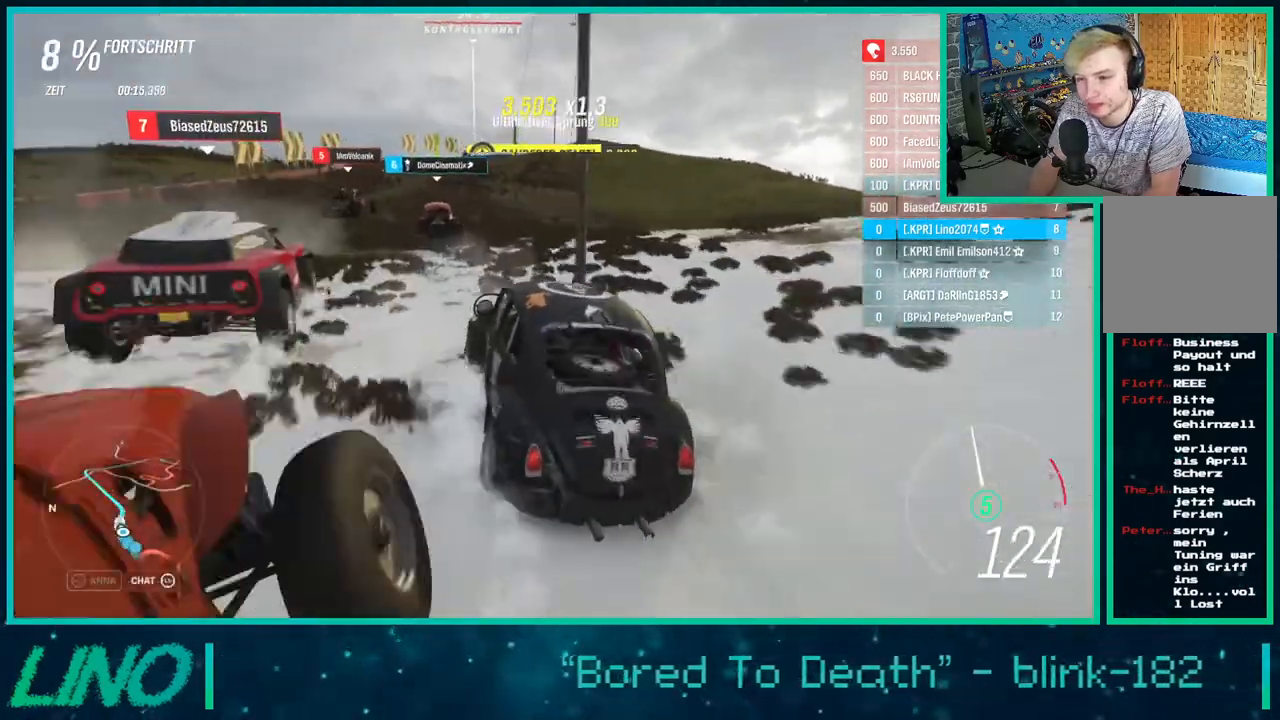
{"buttons": ["R2"], "left_stick": "up-right", "right_stick": "center", "events": [[100, "right_stick", "center"], [183, "X", "down"], [267, "X", "up"], [450, "left_stick", "up-right"]]}
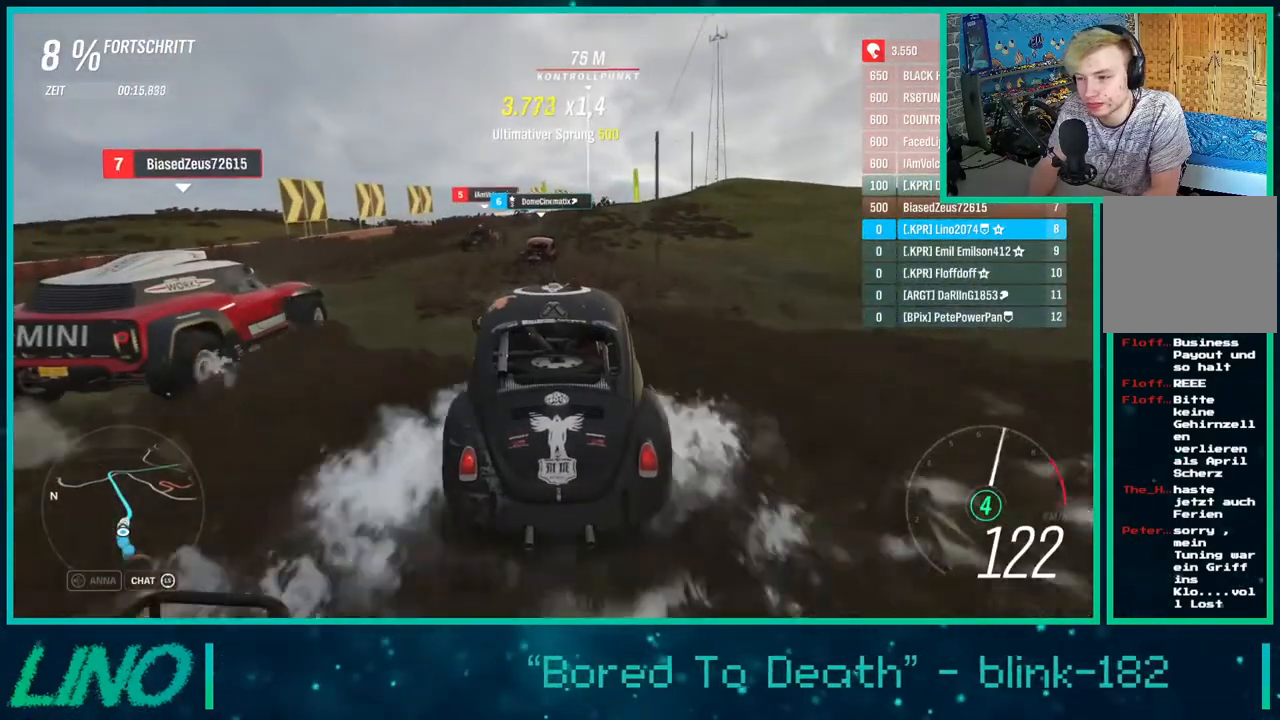
{"buttons": ["R2"], "left_stick": "up-right", "right_stick": "center", "events": [[67, "right_stick", "down"], [233, "left_stick", "center"], [367, "left_stick", "up-right"], [450, "right_stick", "center"]]}
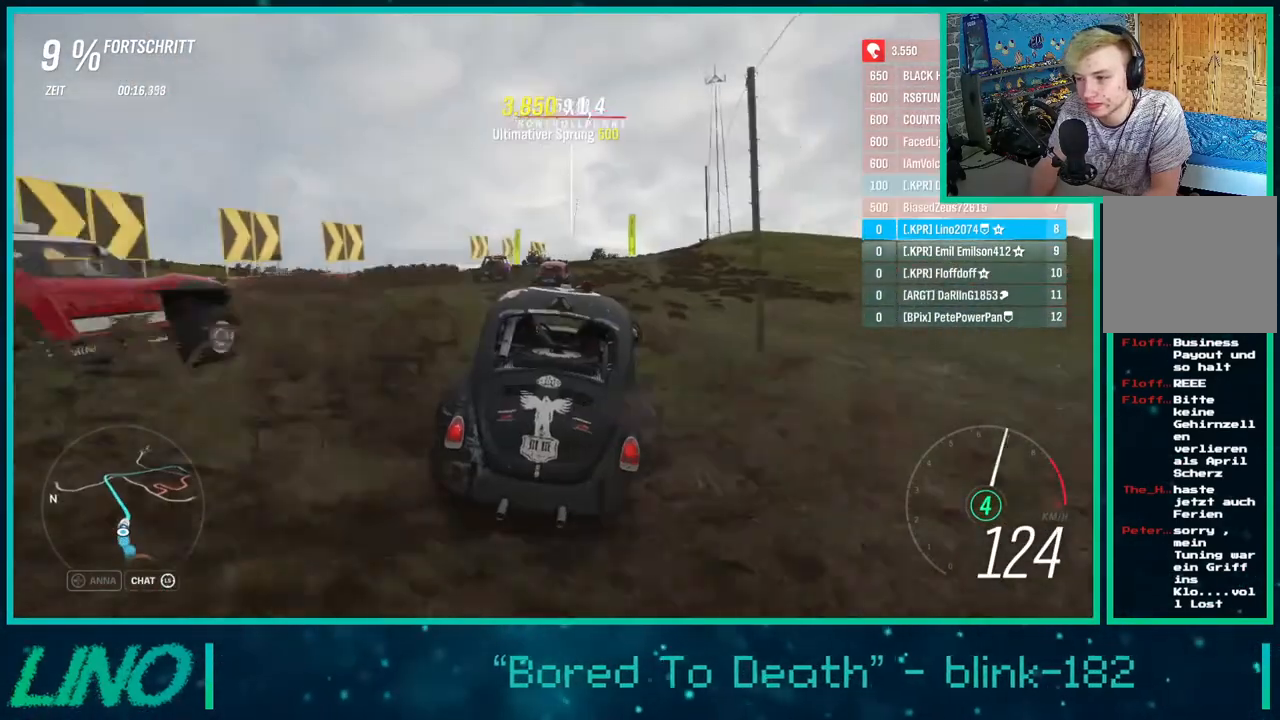
{"buttons": ["R2"], "left_stick": "up-right", "right_stick": "center", "events": [[50, "left_stick", "center"], [300, "left_stick", "right"], [367, "left_stick", "center"], [450, "left_stick", "up-right"]]}
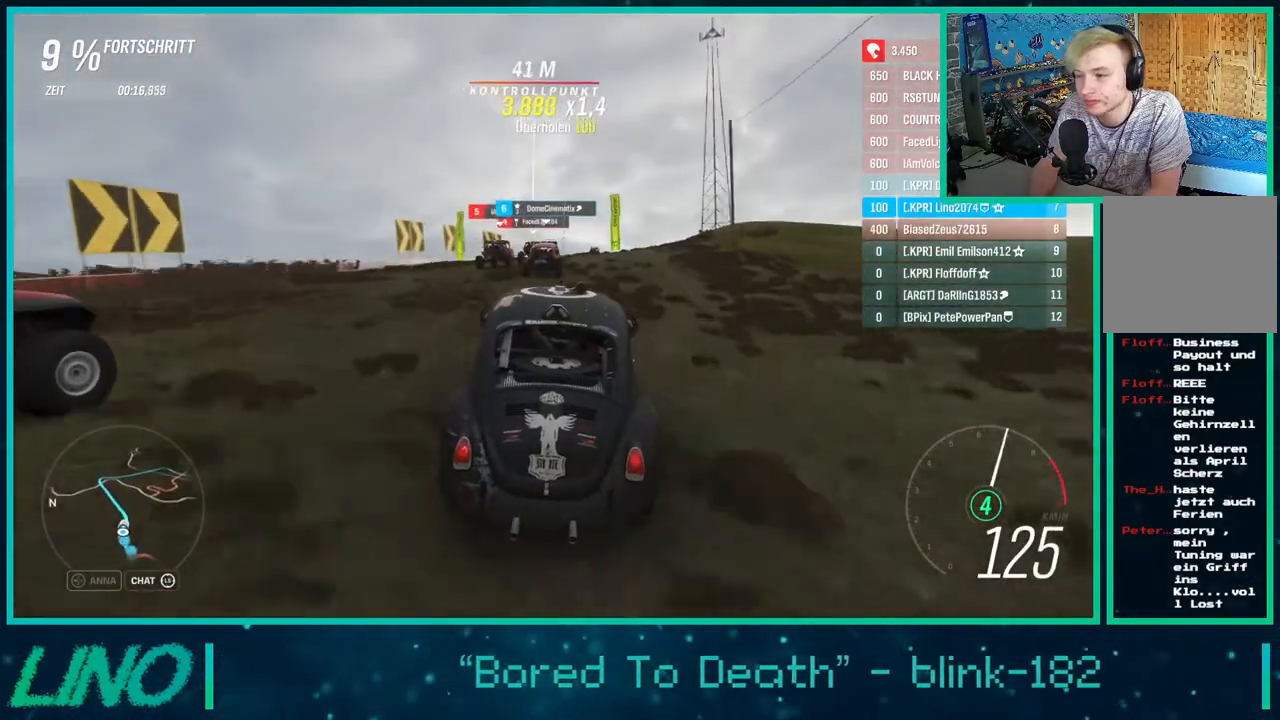
{"buttons": ["R2"], "left_stick": "up-right", "right_stick": "down", "events": [[50, "left_stick", "center"], [300, "left_stick", "up-right"], [400, "right_stick", "down"]]}
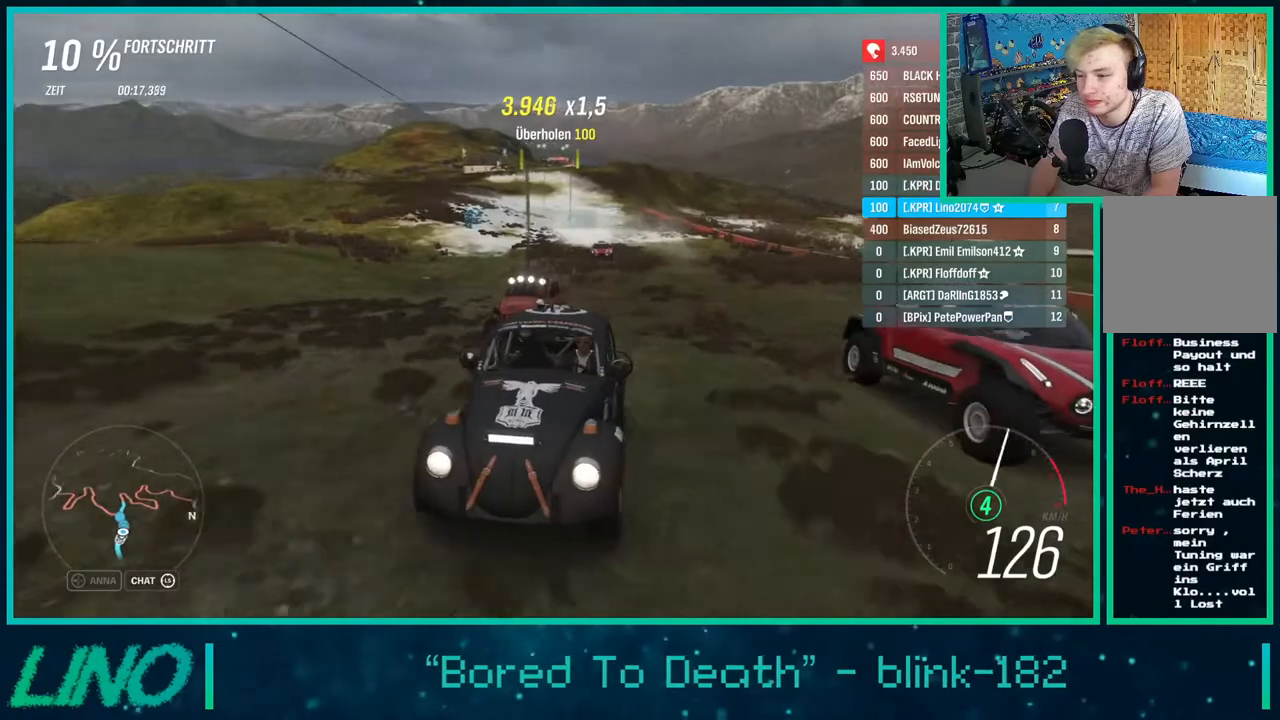
{"buttons": ["R2"], "left_stick": "center", "right_stick": "center", "events": [[67, "left_stick", "center"], [233, "right_stick", "center"], [333, "left_stick", "up-right"], [450, "left_stick", "center"]]}
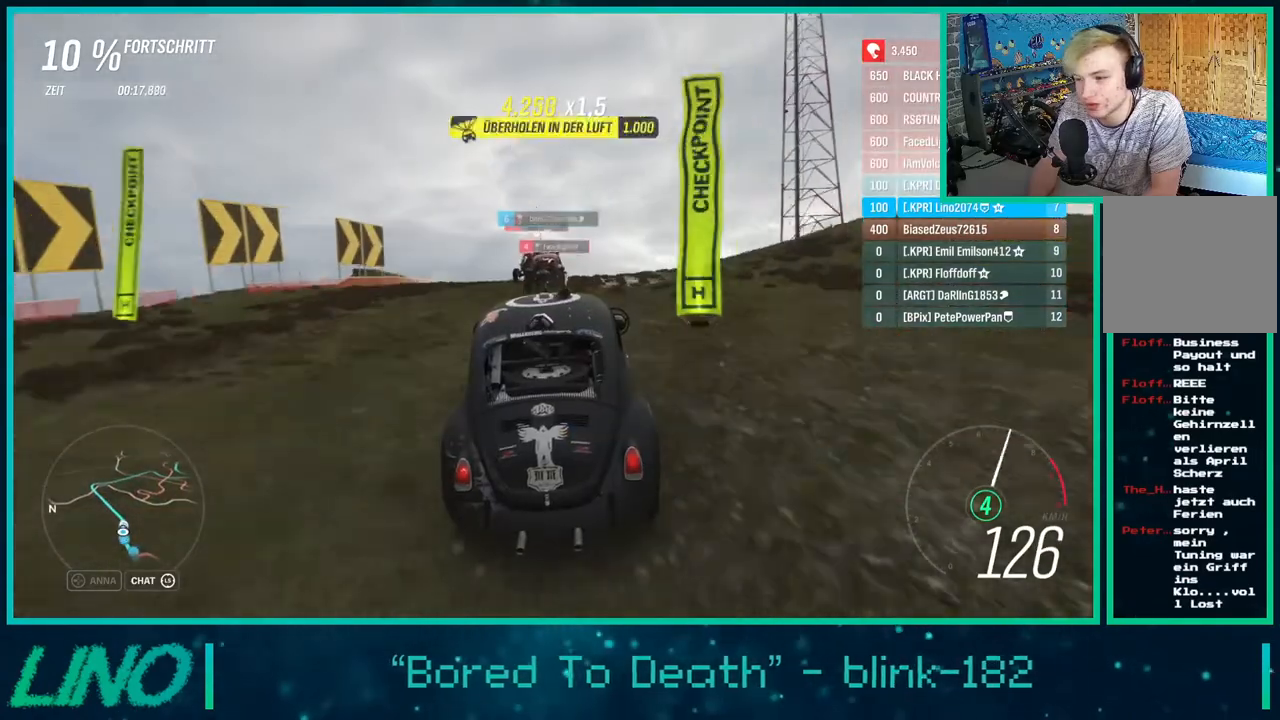
{"buttons": ["R2"], "left_stick": "center", "right_stick": "center", "events": []}
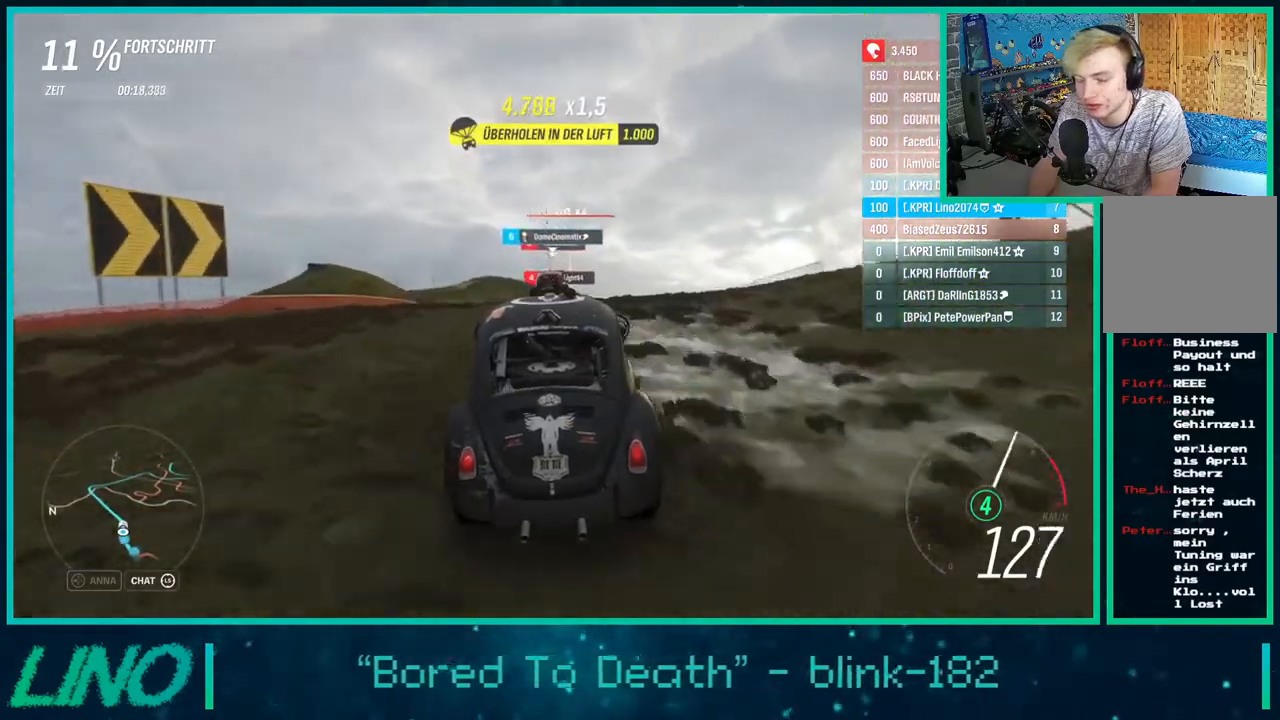
{"buttons": ["R2"], "left_stick": "center", "right_stick": "center", "events": [[100, "left_stick", "right"], [250, "left_stick", "center"]]}
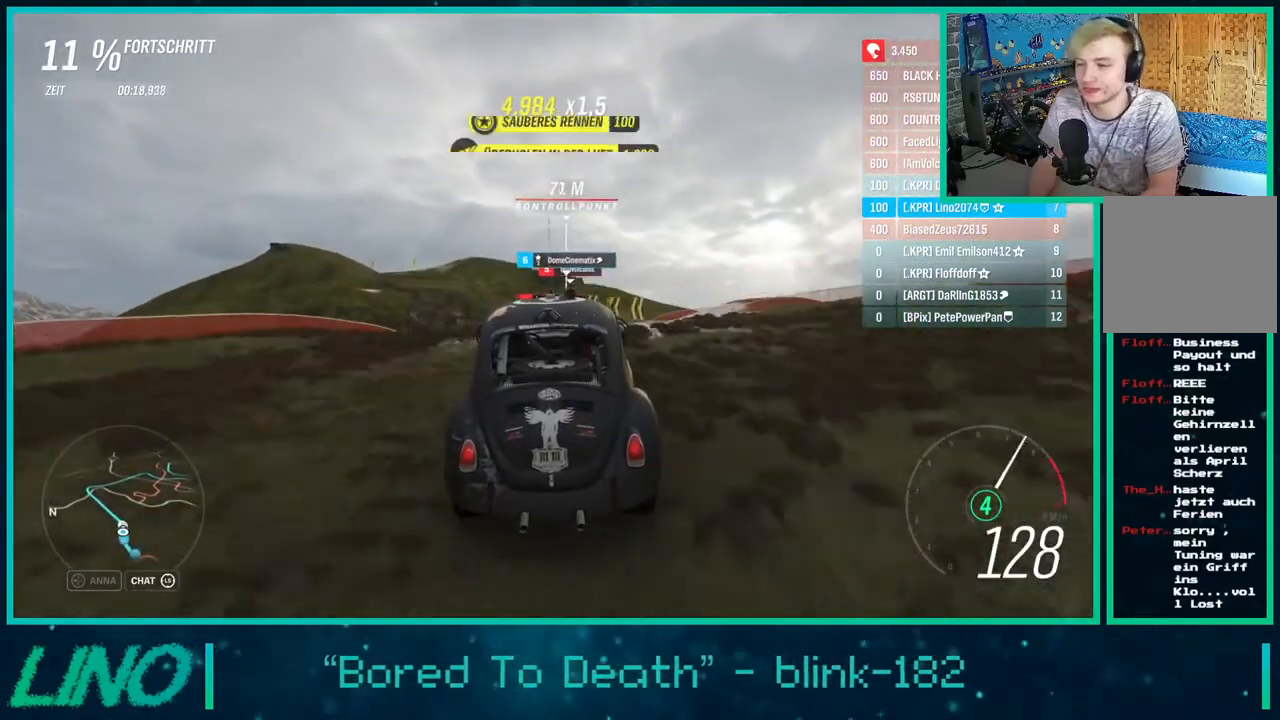
{"buttons": ["R2"], "left_stick": "down-left", "right_stick": "center", "events": [[233, "left_stick", "down-left"]]}
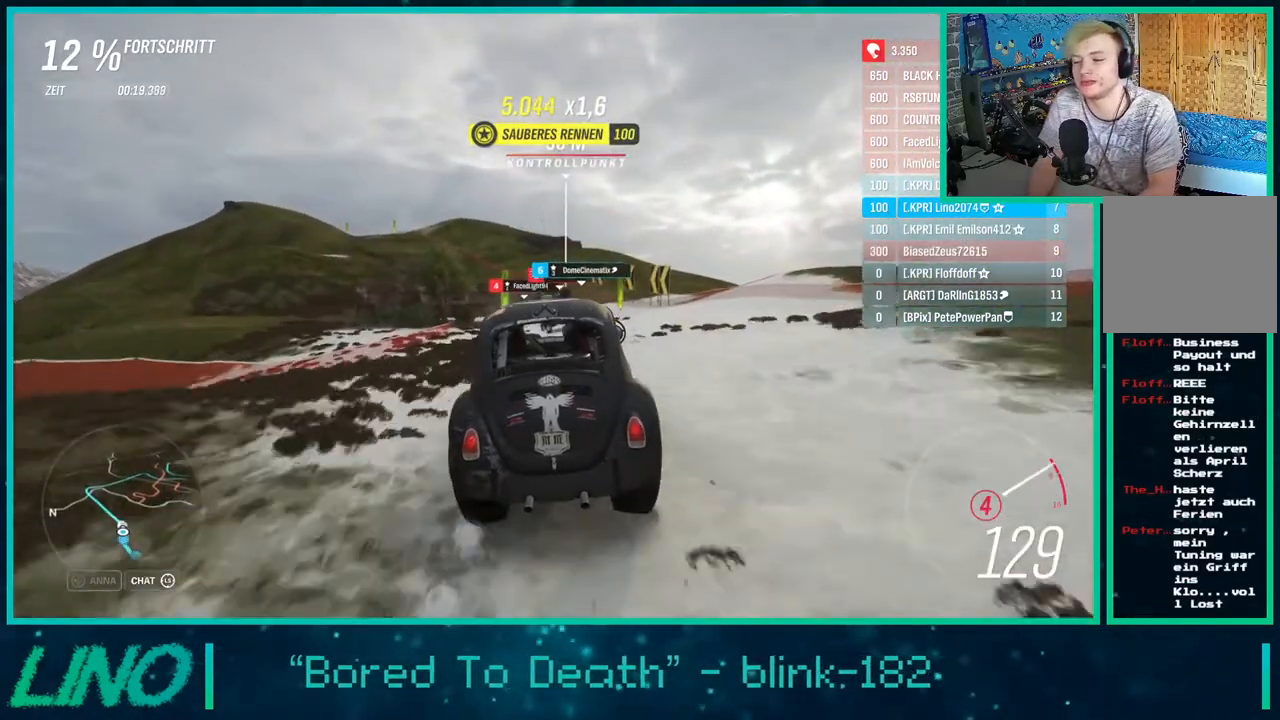
{"buttons": ["R2"], "left_stick": "center", "right_stick": "center", "events": [[233, "left_stick", "center"]]}
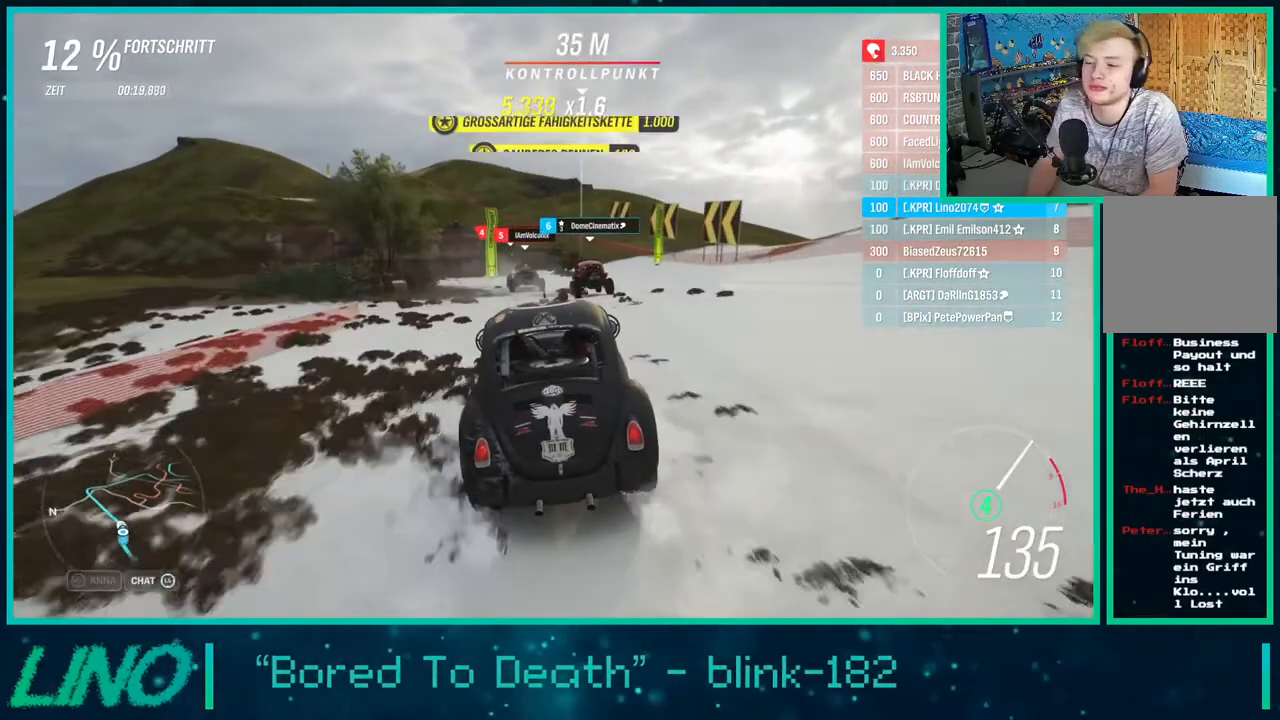
{"buttons": ["R2"], "left_stick": "down-left", "right_stick": "center", "events": [[133, "left_stick", "down-left"]]}
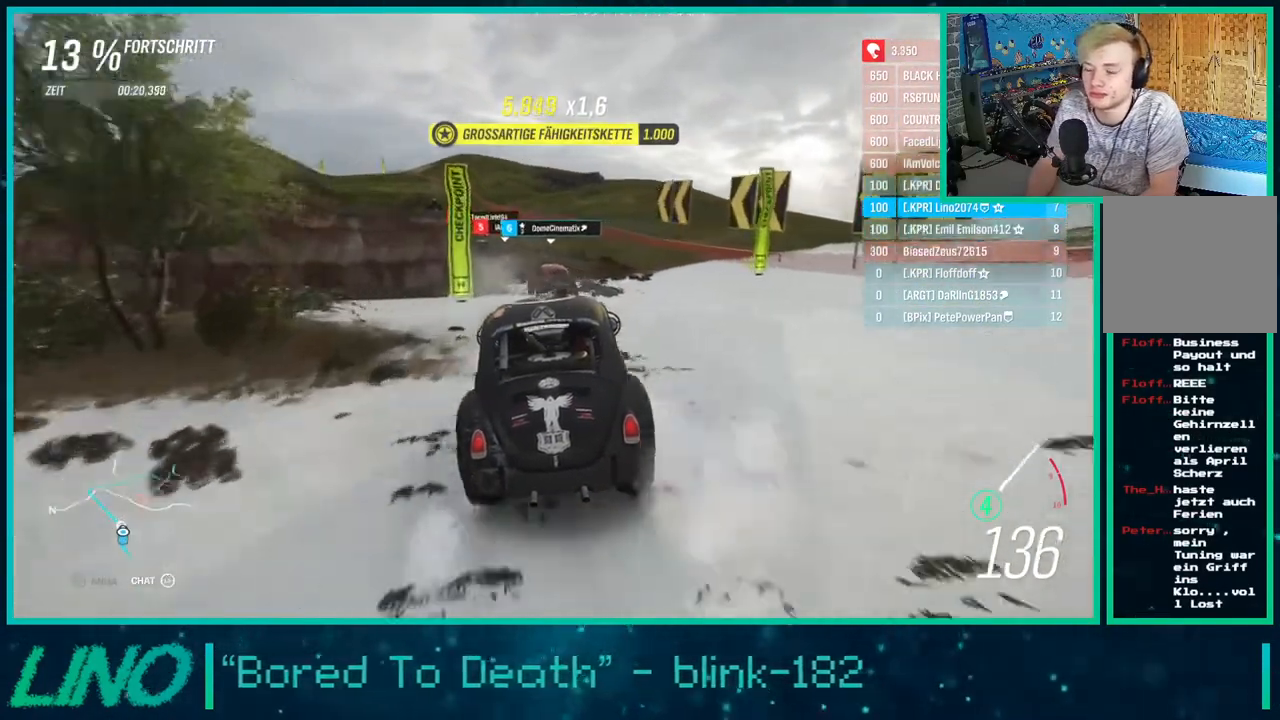
{"buttons": ["R2"], "left_stick": "left", "right_stick": "center", "events": [[500, "left_stick", "left"]]}
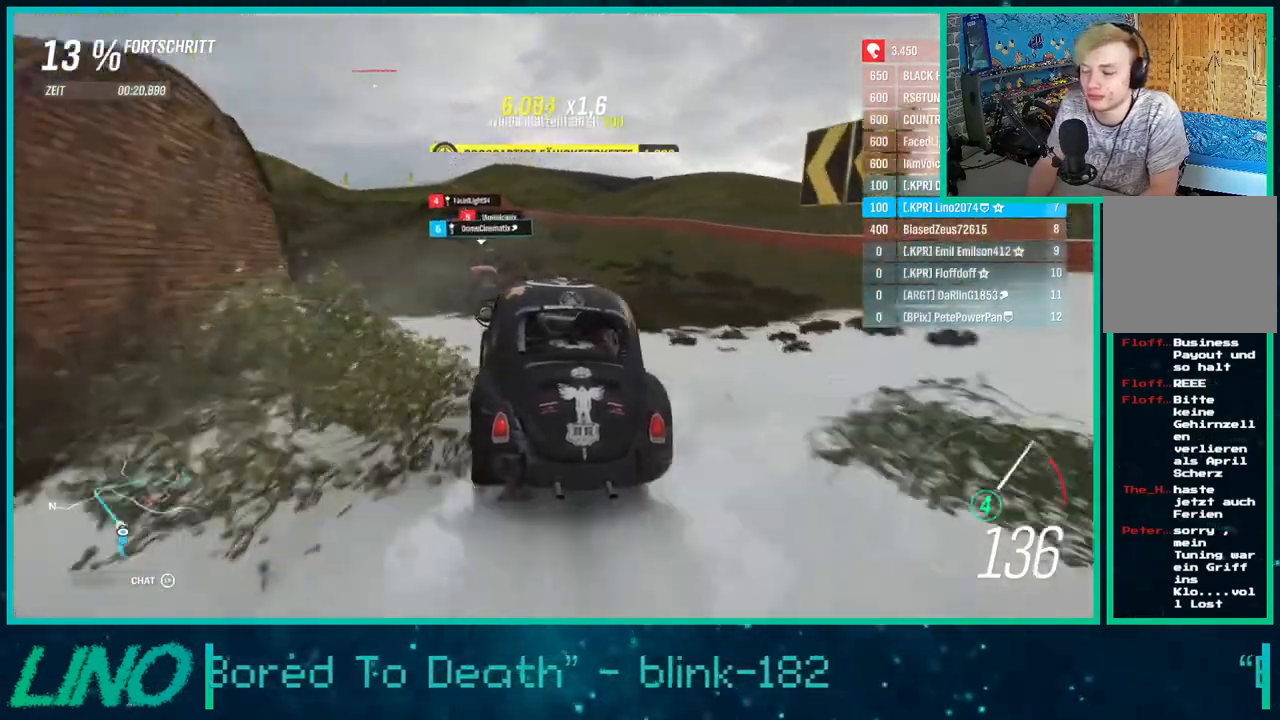
{"buttons": ["R2"], "left_stick": "down-left", "right_stick": "center", "events": [[100, "left_stick", "down-left"], [300, "left_stick", "right"], [400, "left_stick", "center"], [450, "left_stick", "down-left"]]}
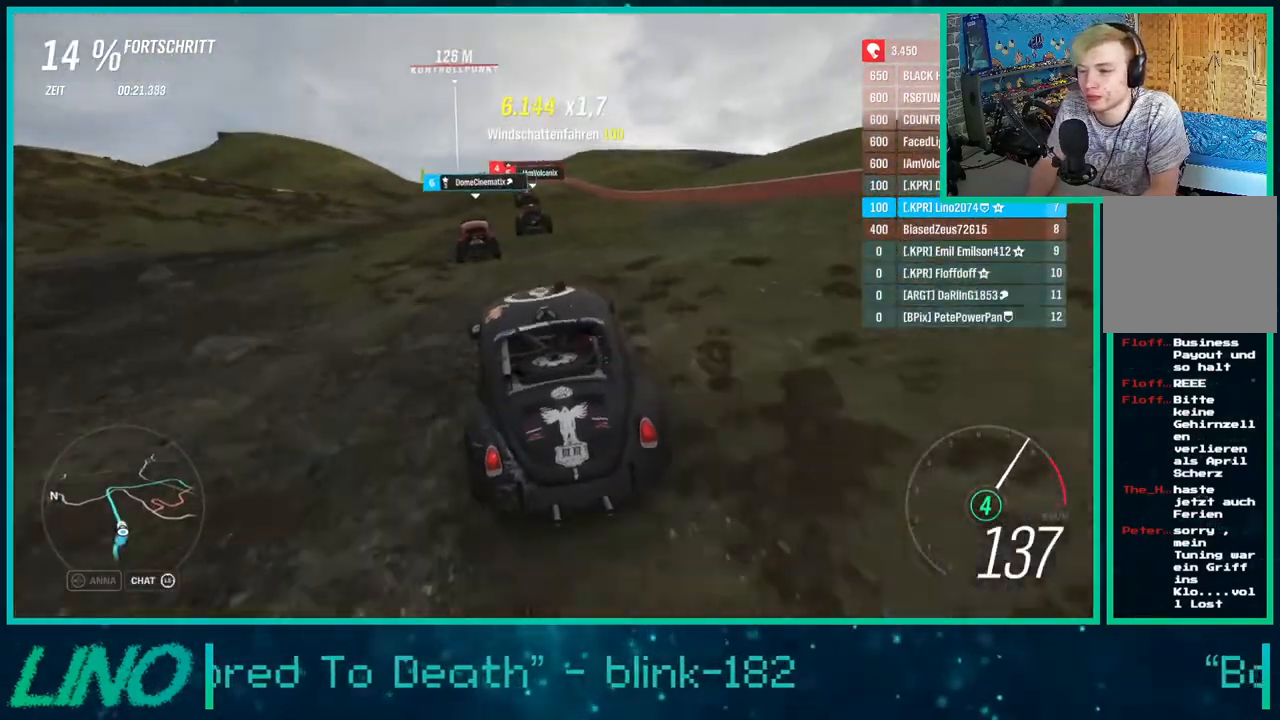
{"buttons": ["R2"], "left_stick": "down-left", "right_stick": "center", "events": [[250, "left_stick", "center"], [433, "left_stick", "down-left"]]}